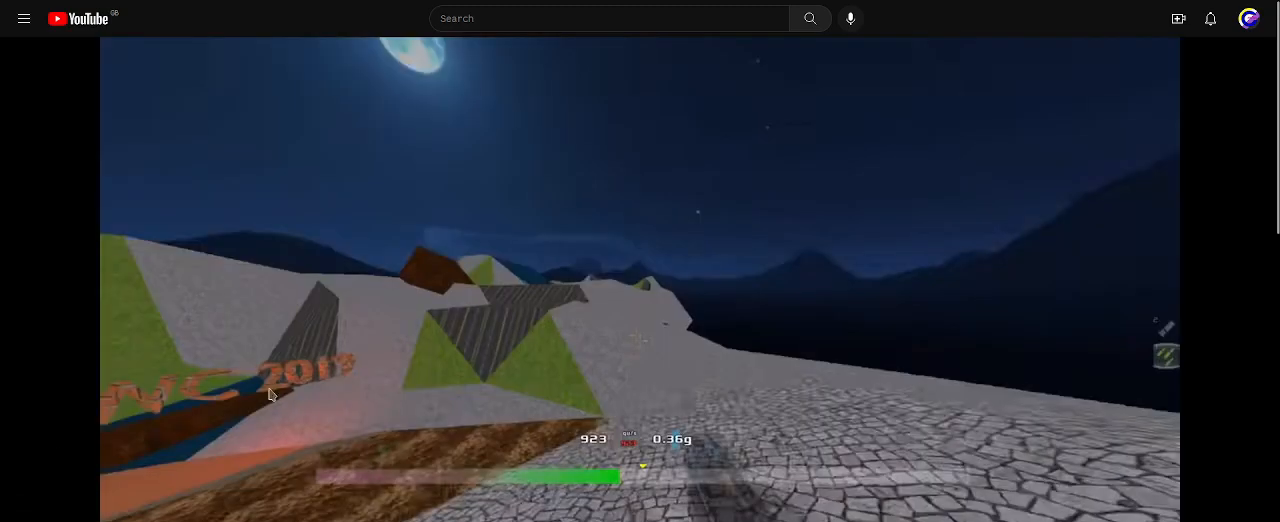
Gameplay with keyboard; each line is a JSON object with the keys held at the frame after it. "events" lists presses ("down") and releases ("up") of "down", "left", "right" and "up" between this image and that frame as [ms after this image, input, new state], when the widget could be followed in between. No other keys are recorded. Mouse input is not recorded.
{"keys": ["left", "up"], "events": []}
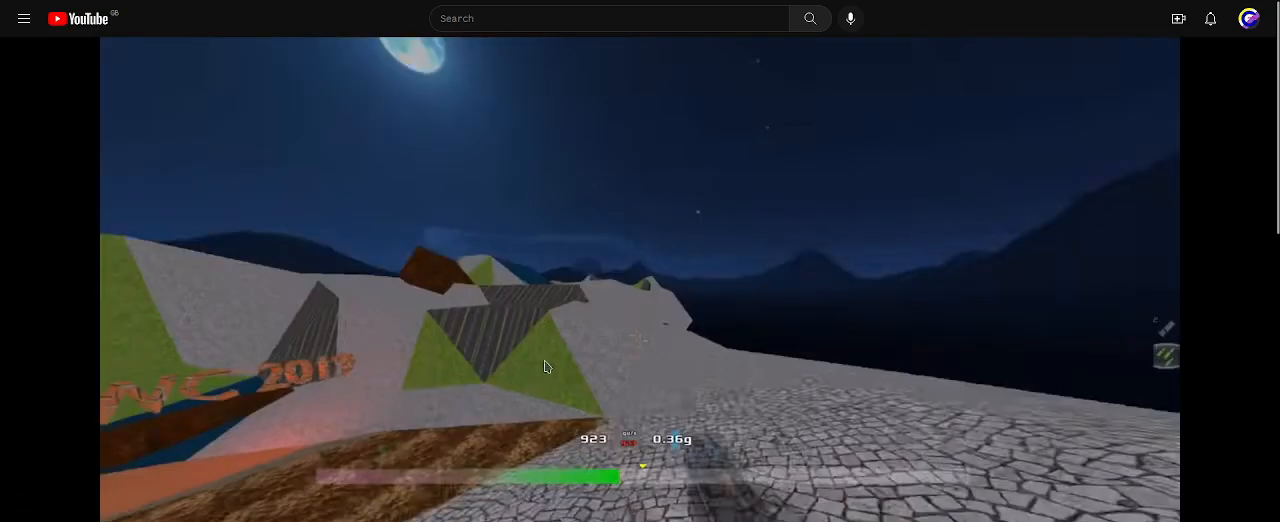
{"keys": ["left", "up"], "events": []}
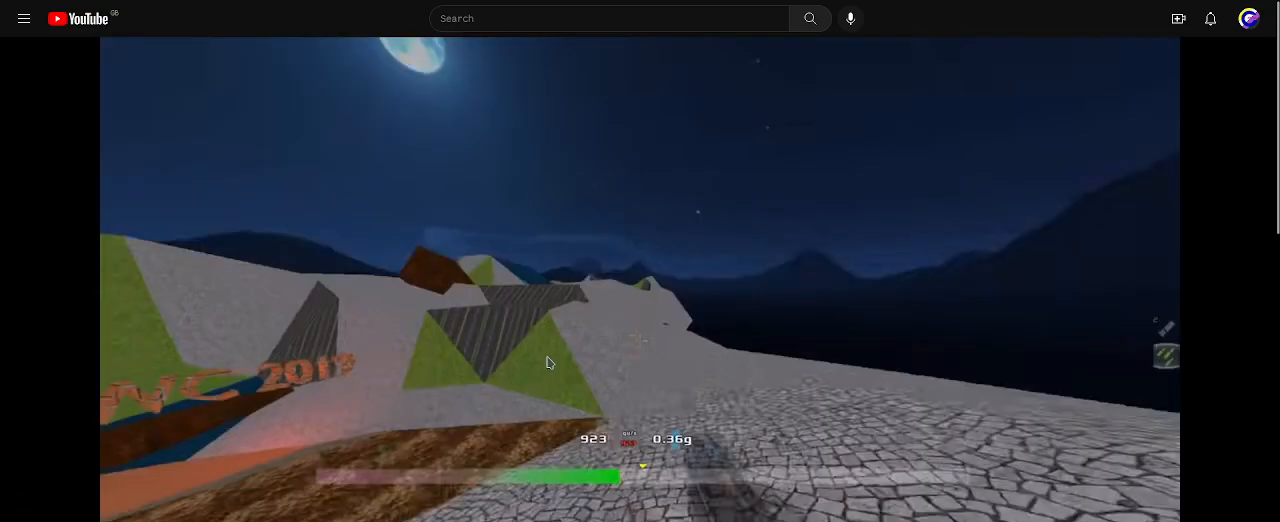
{"keys": ["left", "up"], "events": []}
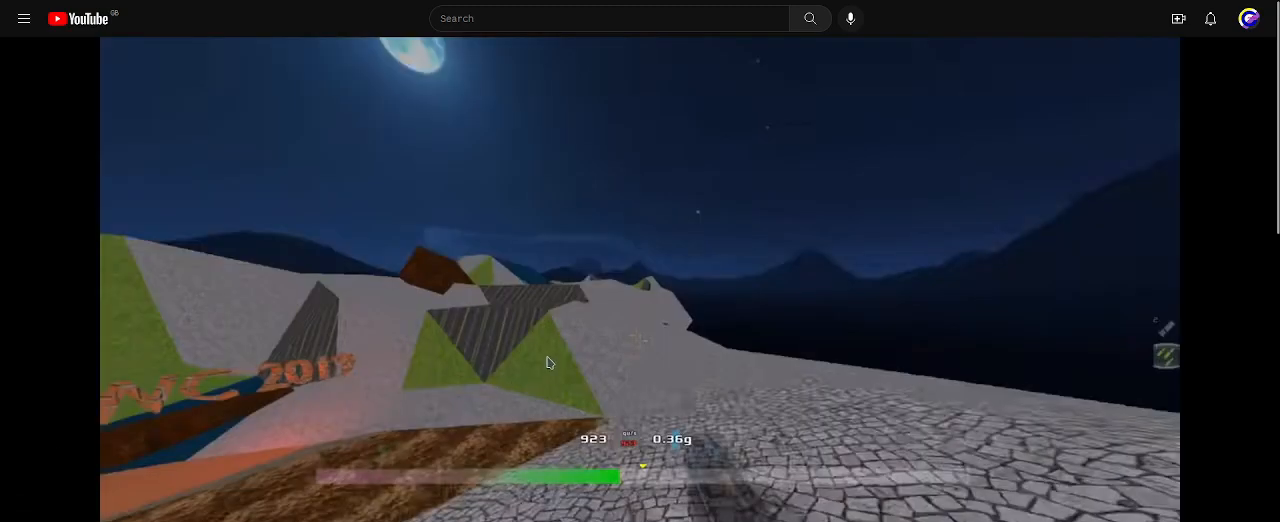
{"keys": ["left", "up"], "events": []}
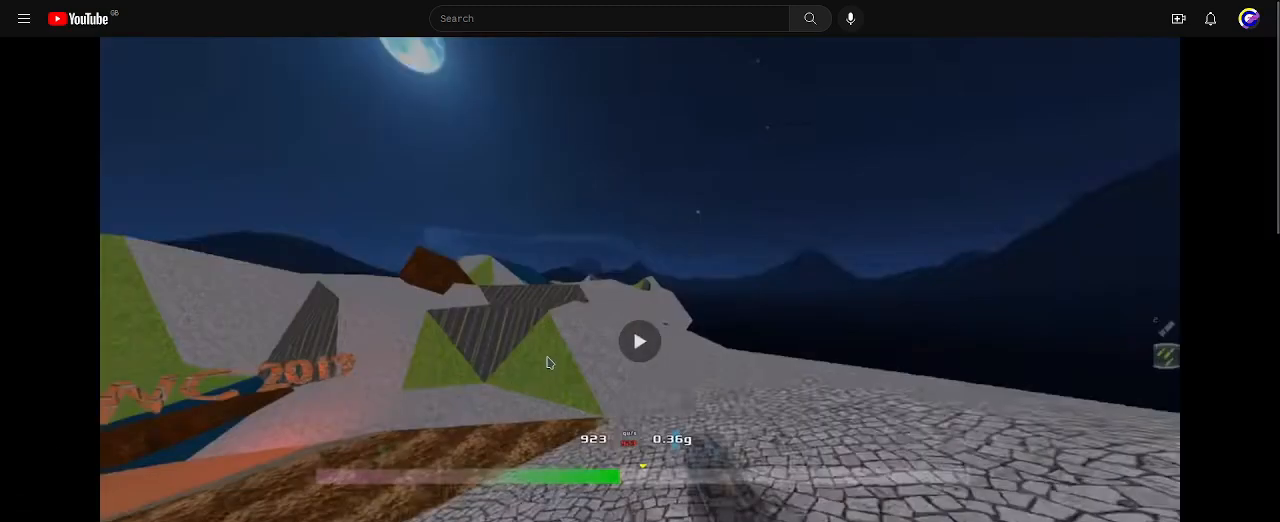
{"keys": ["left", "up"], "events": []}
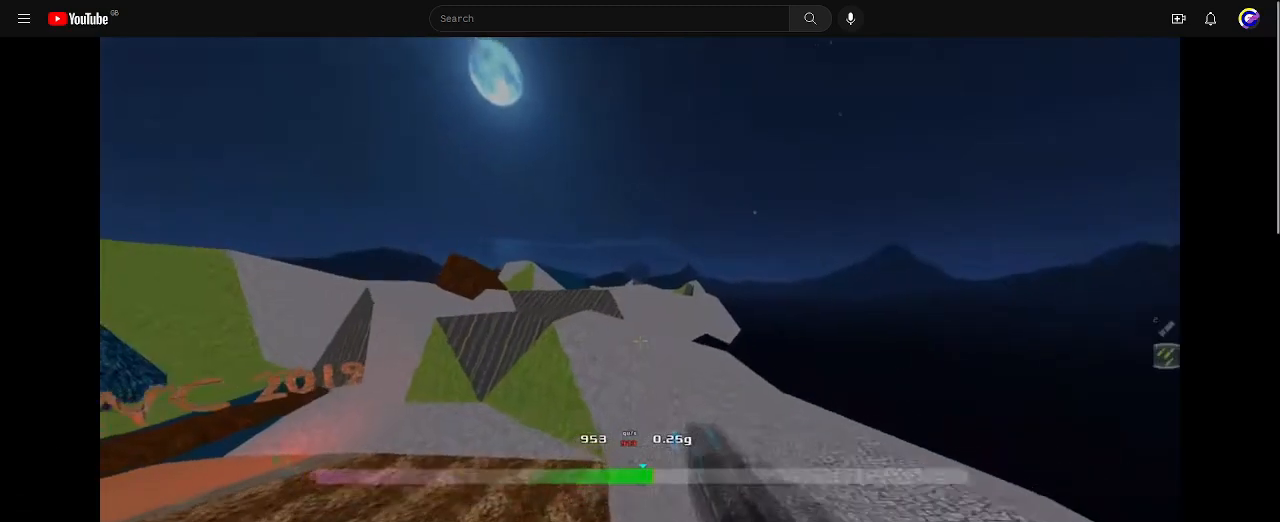
{"keys": ["left"], "events": [[200, "up", "up"]]}
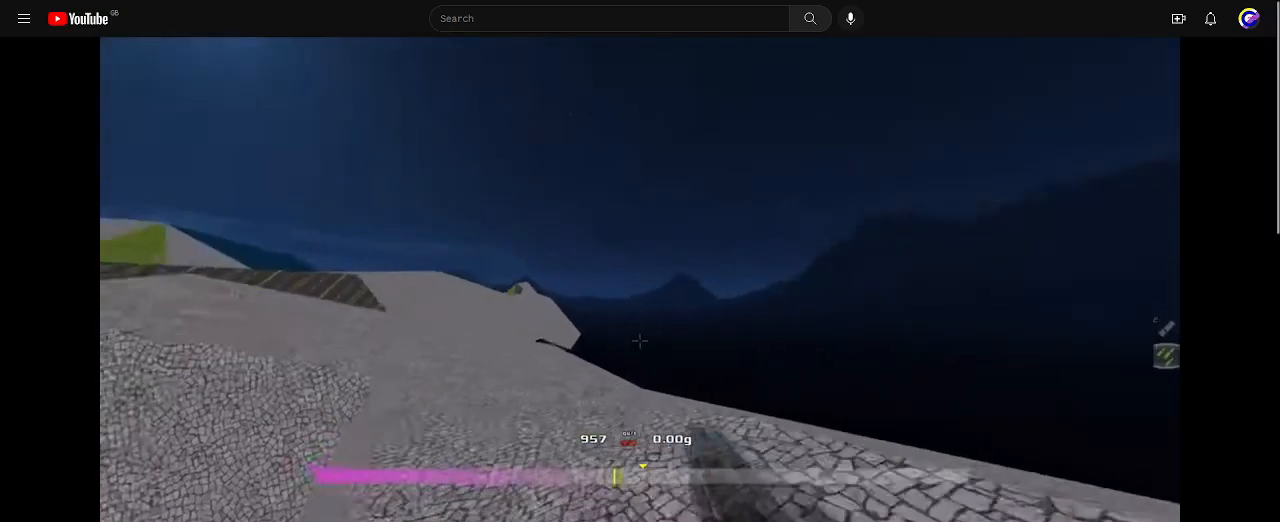
{"keys": ["left"], "events": []}
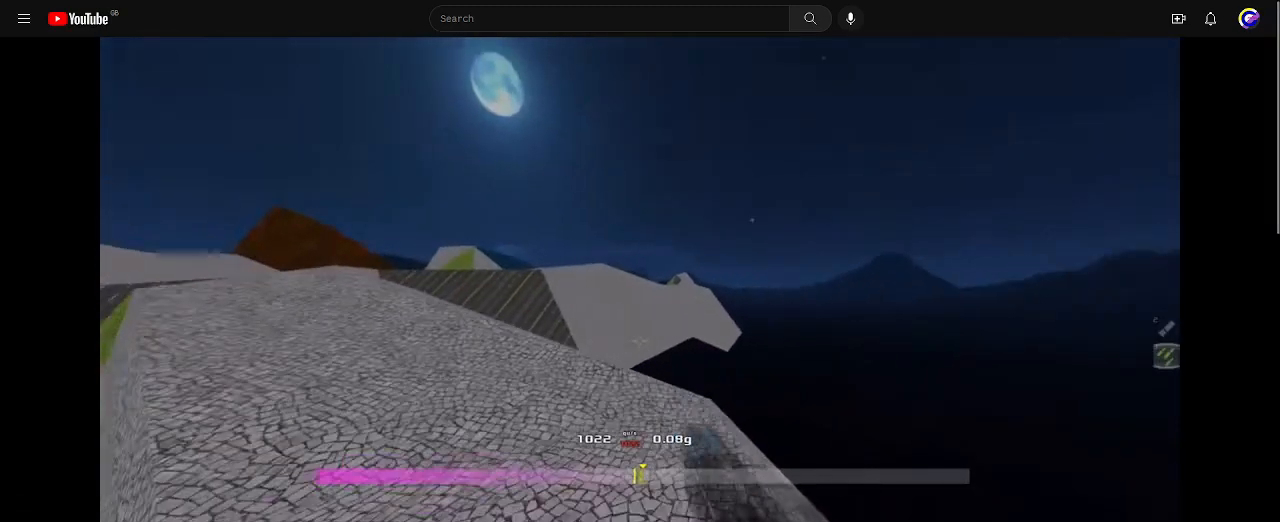
{"keys": ["left"], "events": []}
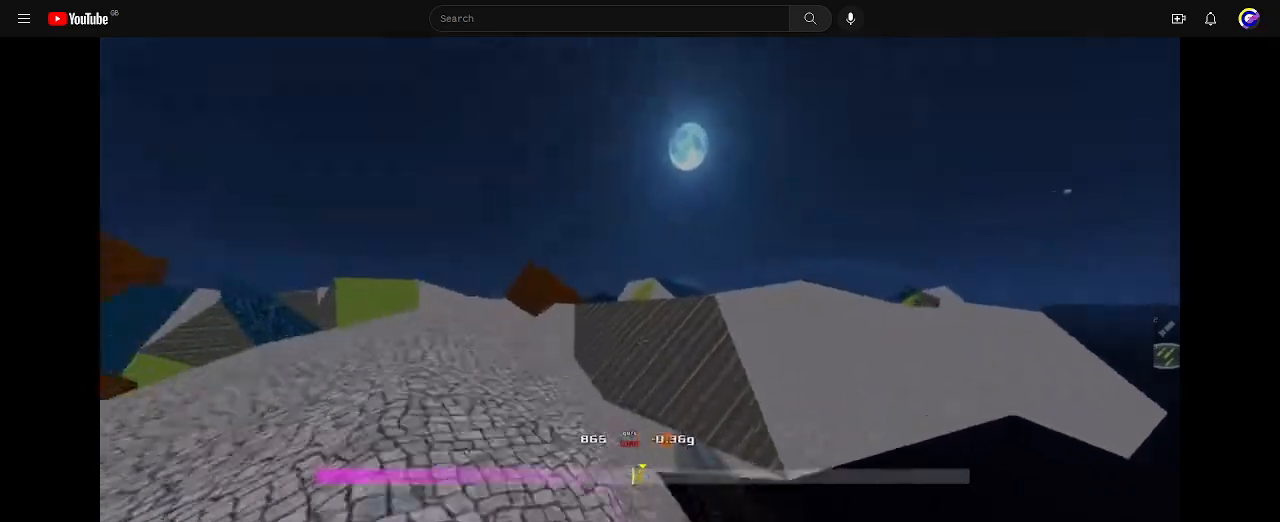
{"keys": ["left"], "events": []}
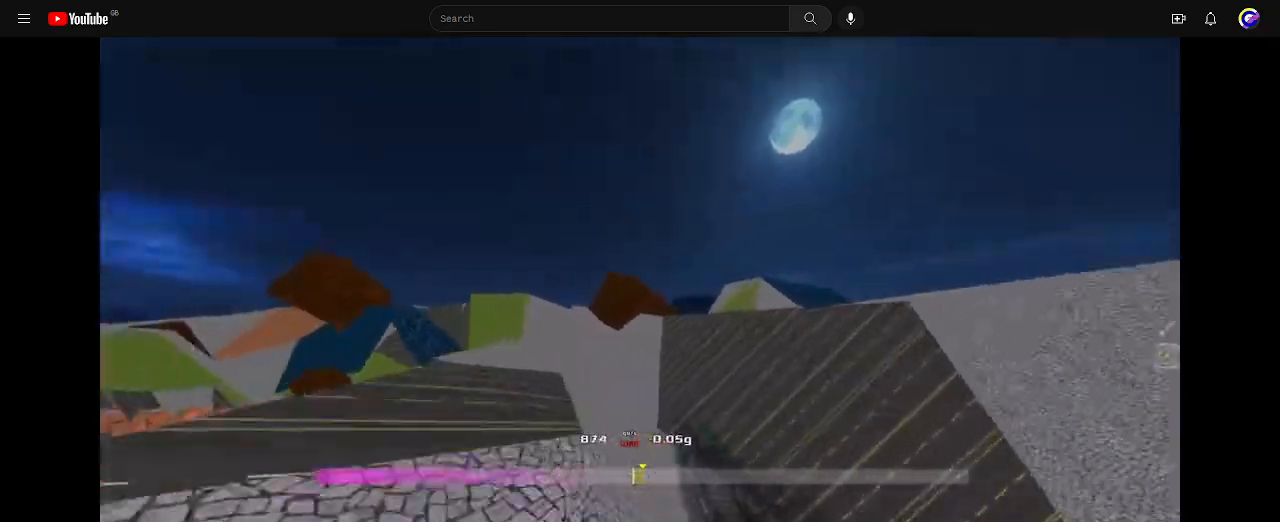
{"keys": ["left"], "events": []}
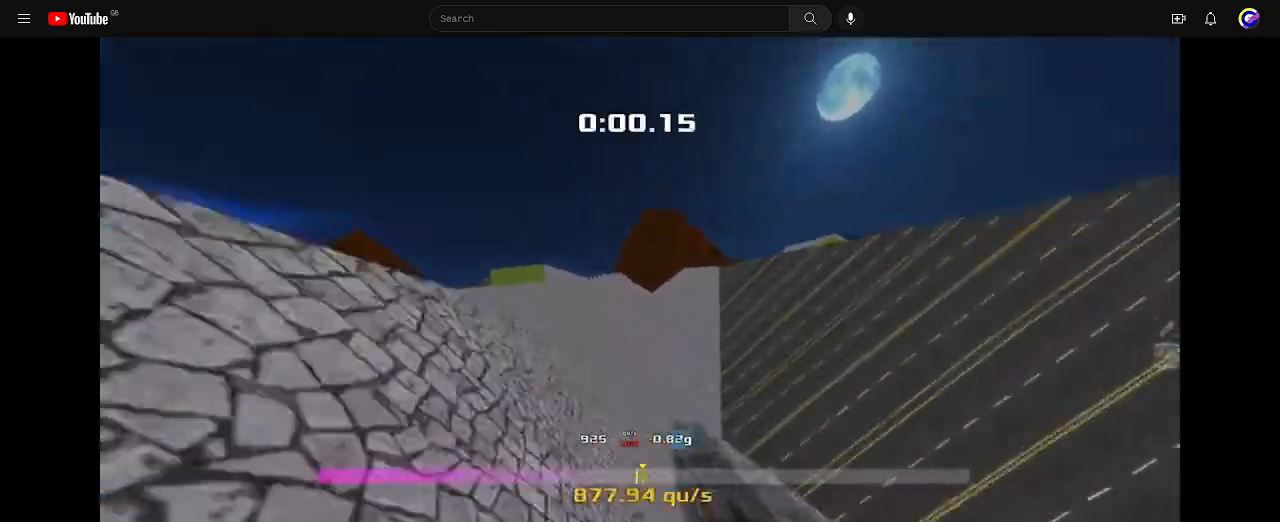
{"keys": ["left"], "events": []}
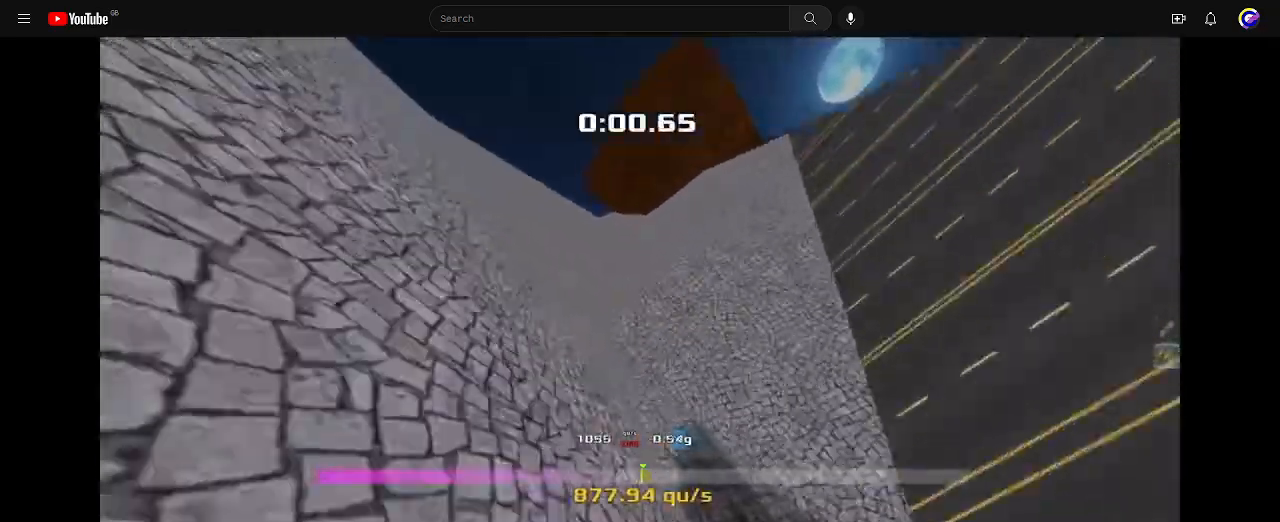
{"keys": ["right"], "events": [[267, "left", "up"], [300, "right", "down"]]}